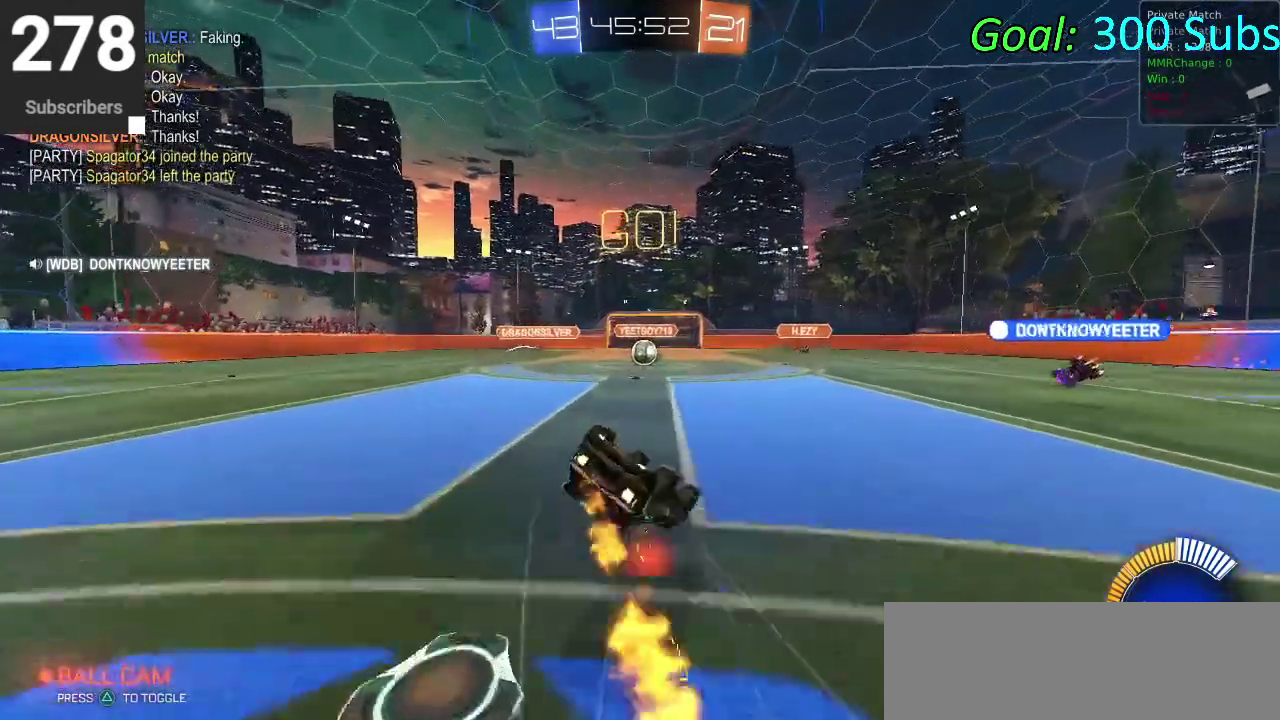
Gameplay with a controller (PlayStation layout); each line is a JSON object with the inputs held at the frame after it. "events" lists button and stick changes between this image and that frame as [ms after this image, input, new state], when the widget could be followed in between. Not read: L1 R1.
{"buttons": ["R2"], "left_stick": "center", "right_stick": "center", "events": [[67, "left_stick", "center"], [117, "left_stick", "down"], [283, "CIRCLE", "up"], [417, "left_stick", "center"]]}
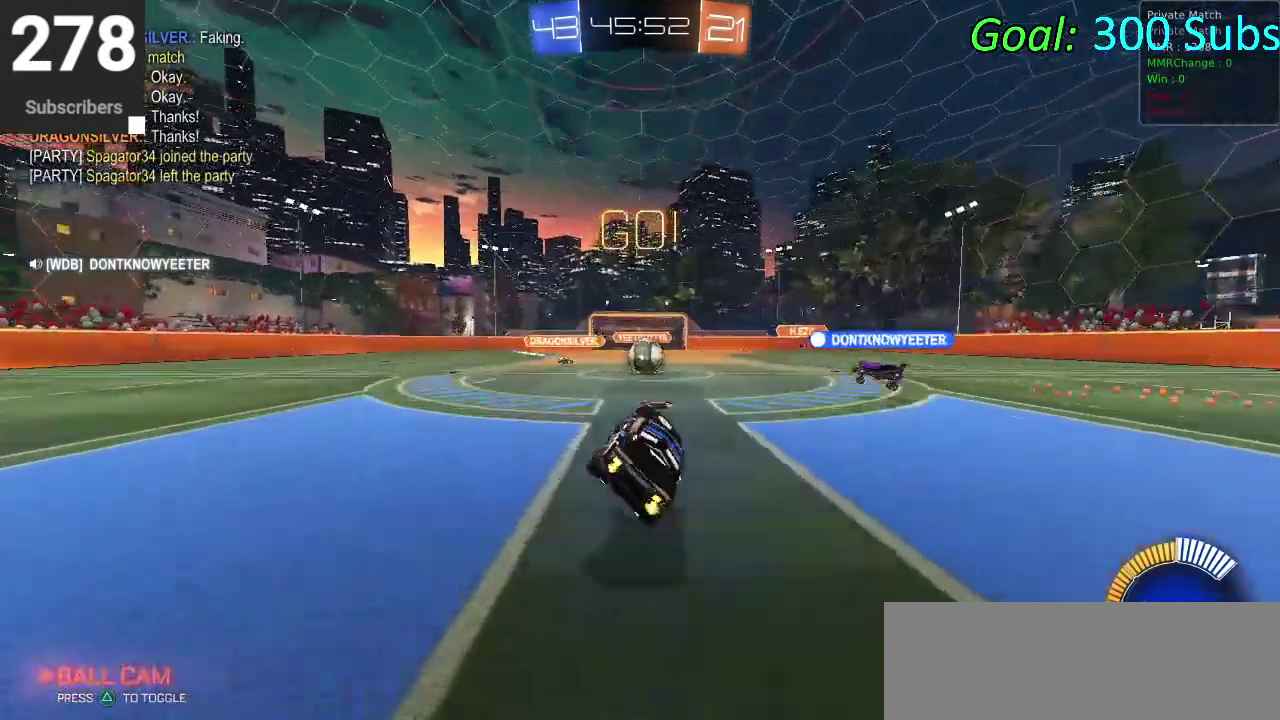
{"buttons": ["R2"], "left_stick": "right", "right_stick": "center", "events": [[117, "R2", "up"], [200, "left_stick", "right"], [267, "L2", "down"], [433, "R2", "down"], [467, "L2", "up"]]}
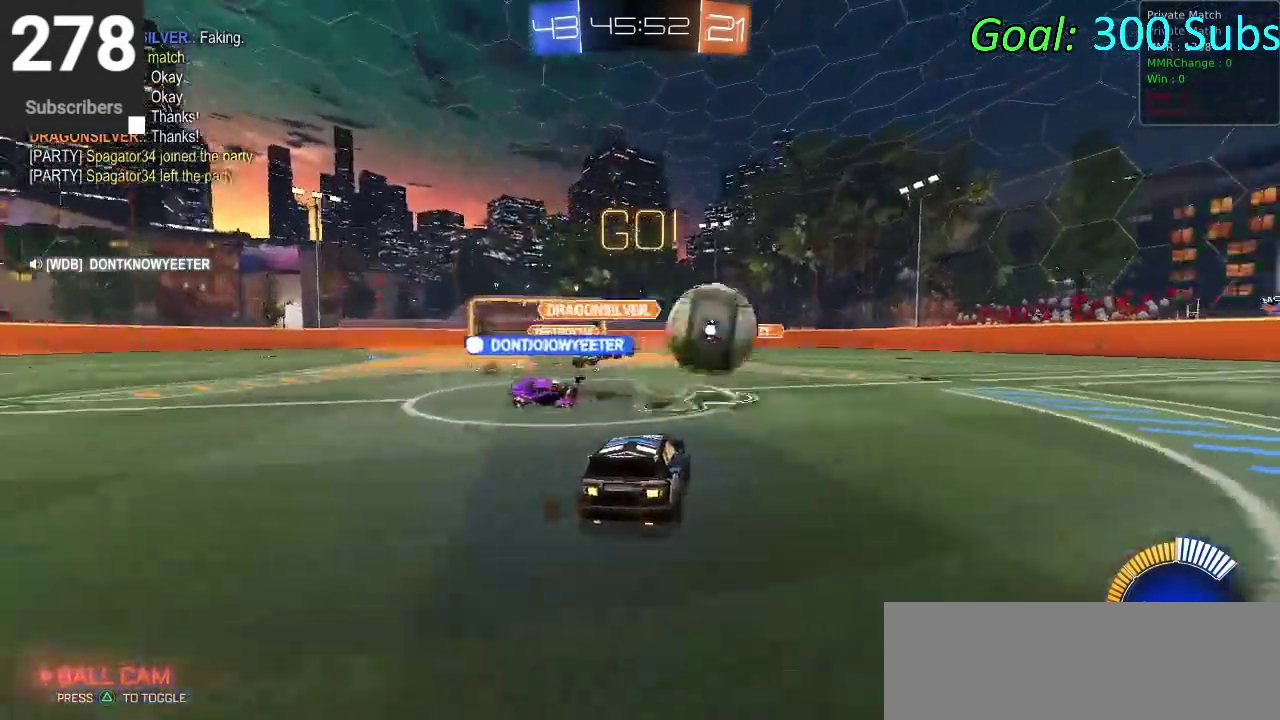
{"buttons": ["R2"], "left_stick": "right", "right_stick": "center", "events": []}
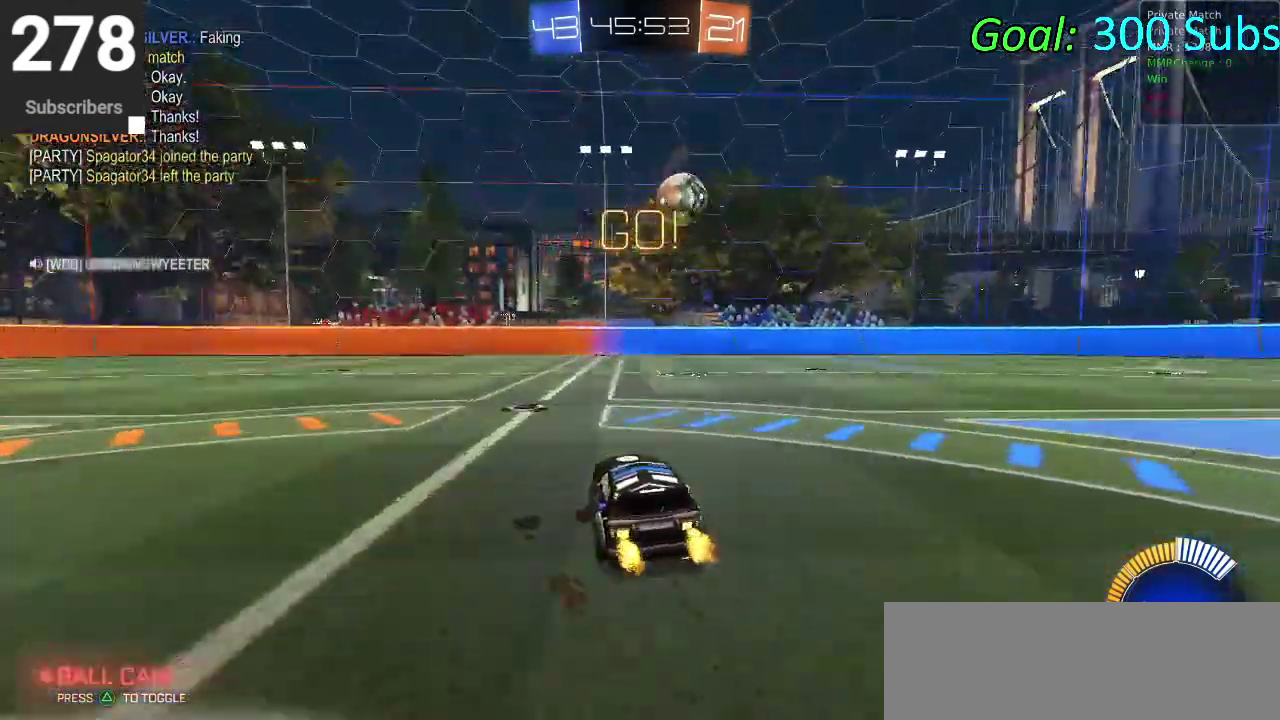
{"buttons": ["L2", "R2"], "left_stick": "right", "right_stick": "center", "events": [[117, "R2", "up"], [367, "L2", "down"], [383, "left_stick", "left"], [483, "left_stick", "right"], [500, "R2", "down"]]}
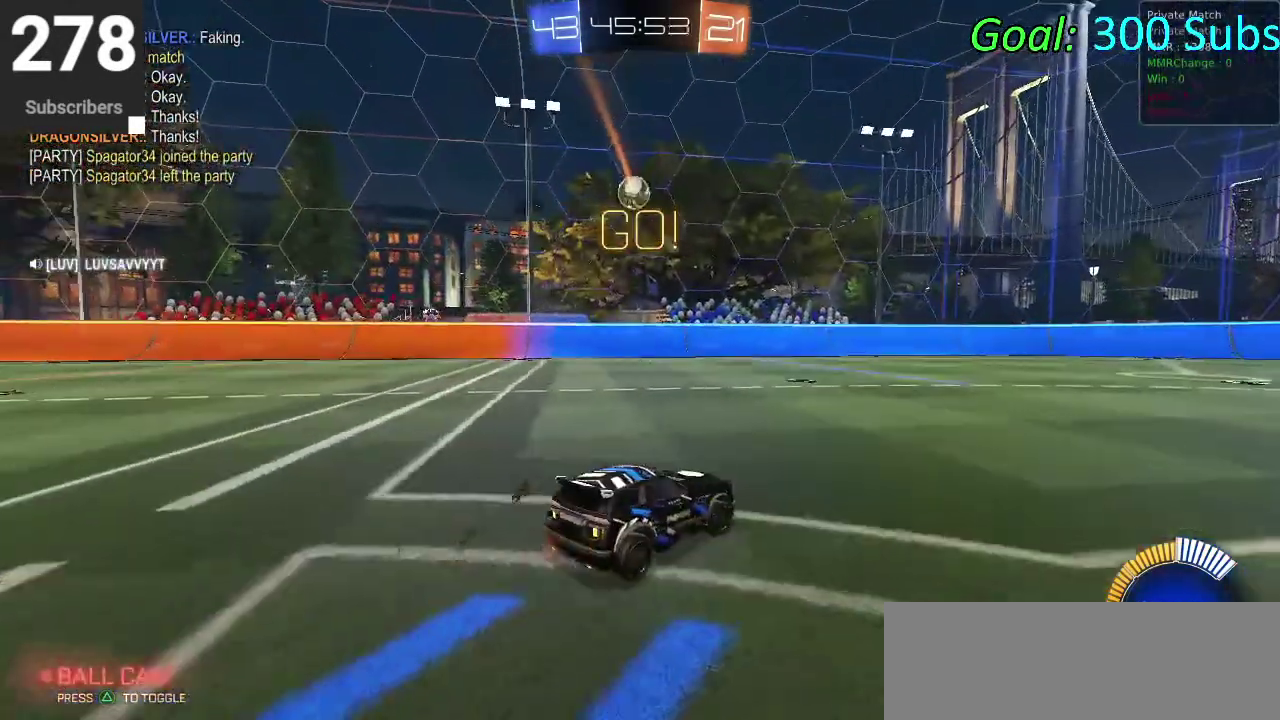
{"buttons": ["CROSS"], "left_stick": "right", "right_stick": "center", "events": [[50, "L2", "up"], [183, "R2", "up"], [250, "R2", "down"], [333, "CROSS", "down"], [400, "CROSS", "up"], [417, "R2", "up"], [500, "CROSS", "down"]]}
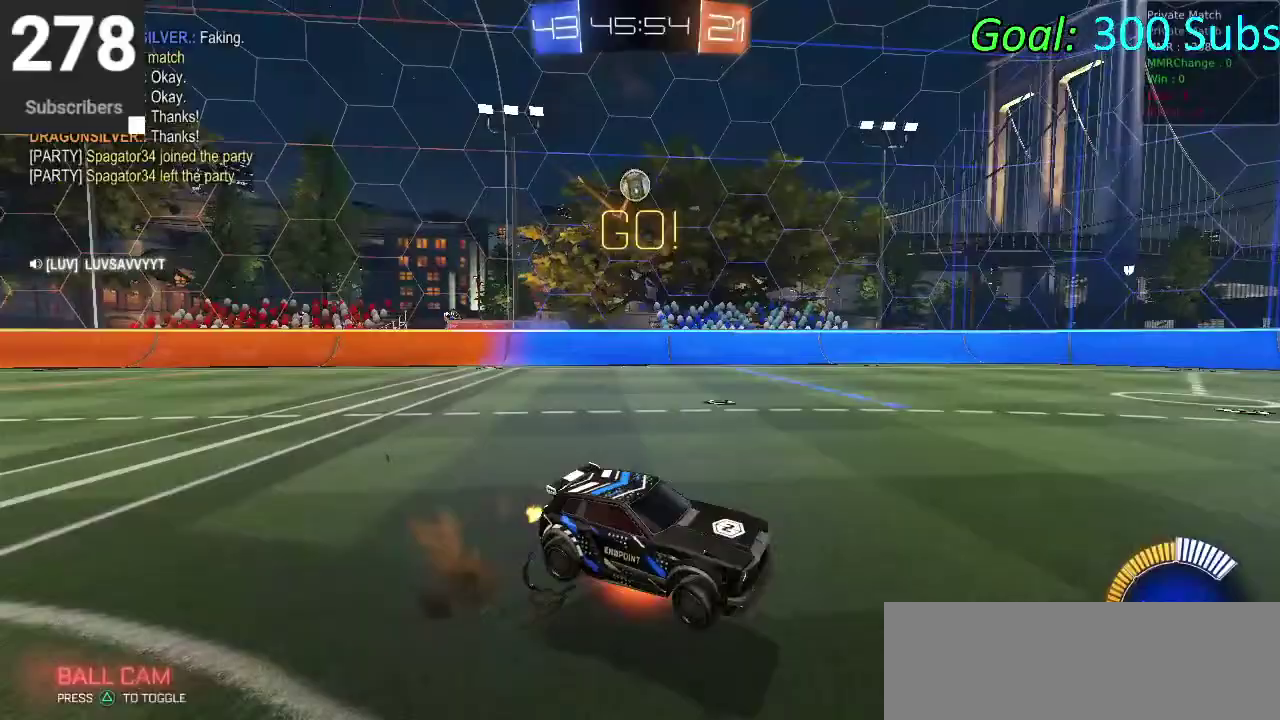
{"buttons": ["R2"], "left_stick": "center", "right_stick": "center", "events": [[100, "left_stick", "down-right"], [183, "CROSS", "up"], [417, "R2", "down"], [450, "left_stick", "center"]]}
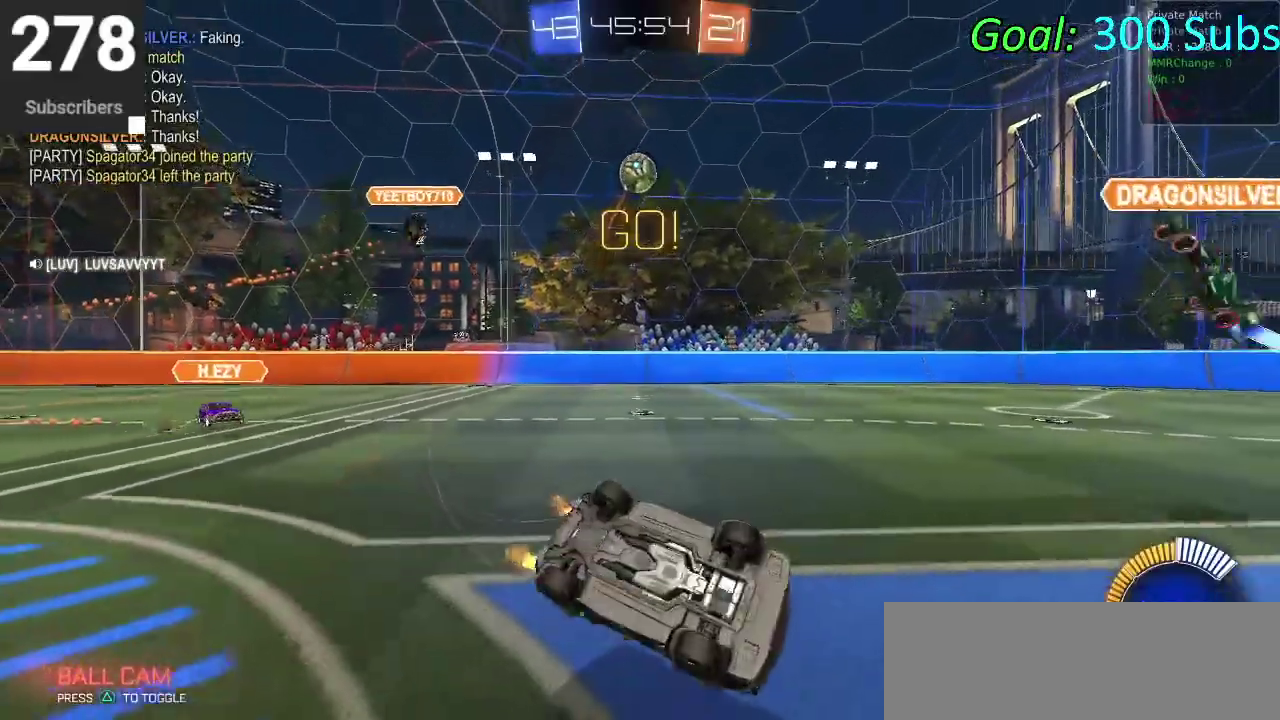
{"buttons": ["CIRCLE", "R2"], "left_stick": "left", "right_stick": "center", "events": [[200, "CIRCLE", "down"], [350, "left_stick", "left"]]}
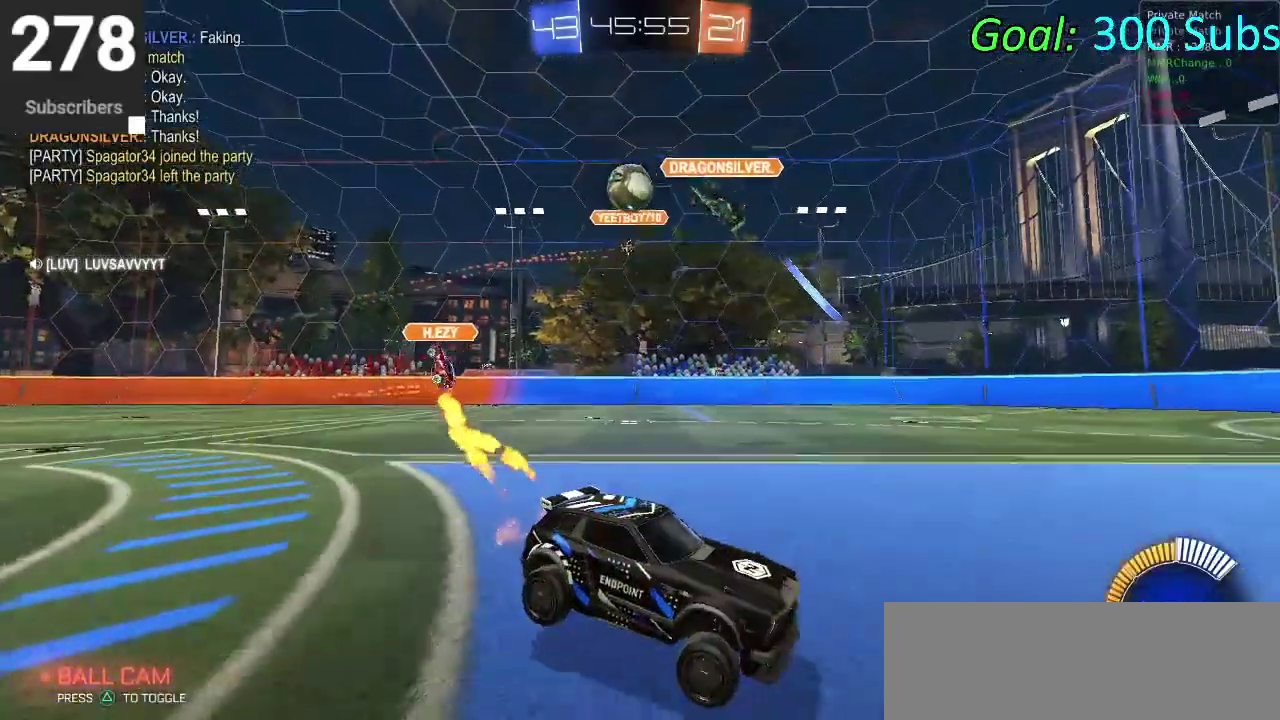
{"buttons": ["CIRCLE", "R2"], "left_stick": "down-left", "right_stick": "center", "events": [[117, "left_stick", "down-left"], [167, "left_stick", "center"], [333, "left_stick", "down-left"]]}
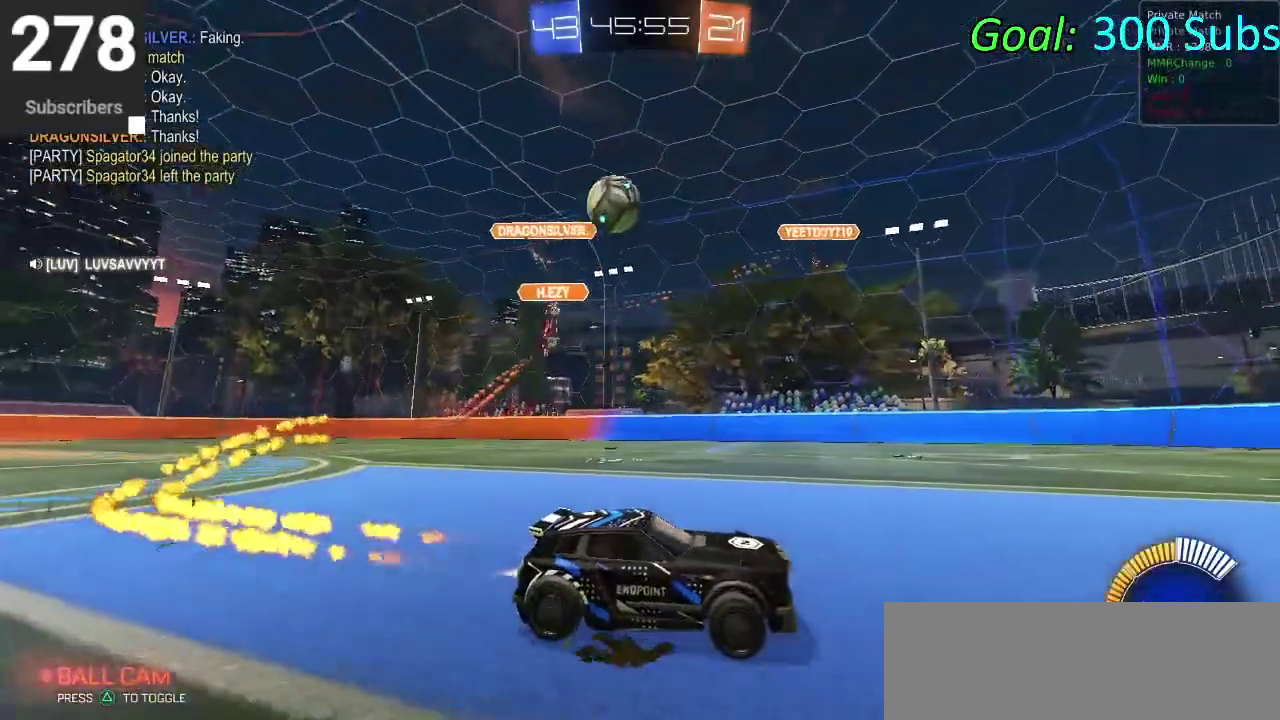
{"buttons": ["L2"], "left_stick": "right", "right_stick": "center"}
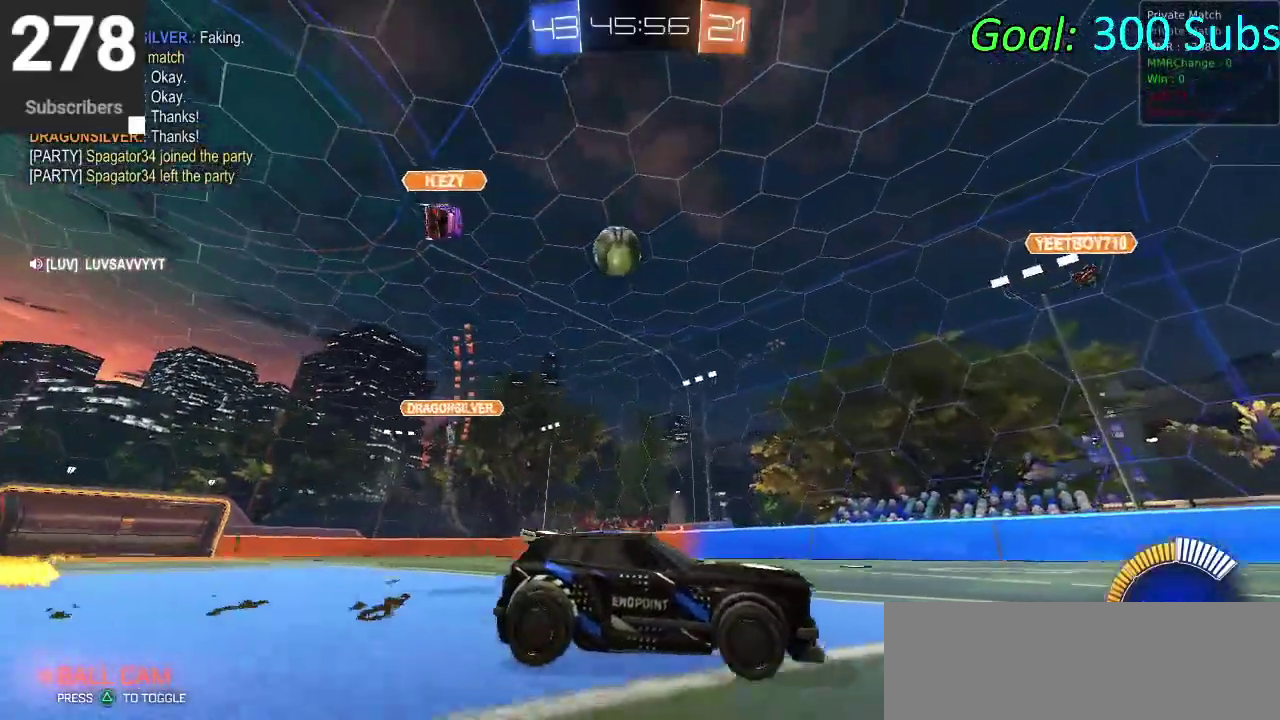
{"buttons": [], "left_stick": "down-left", "right_stick": "center"}
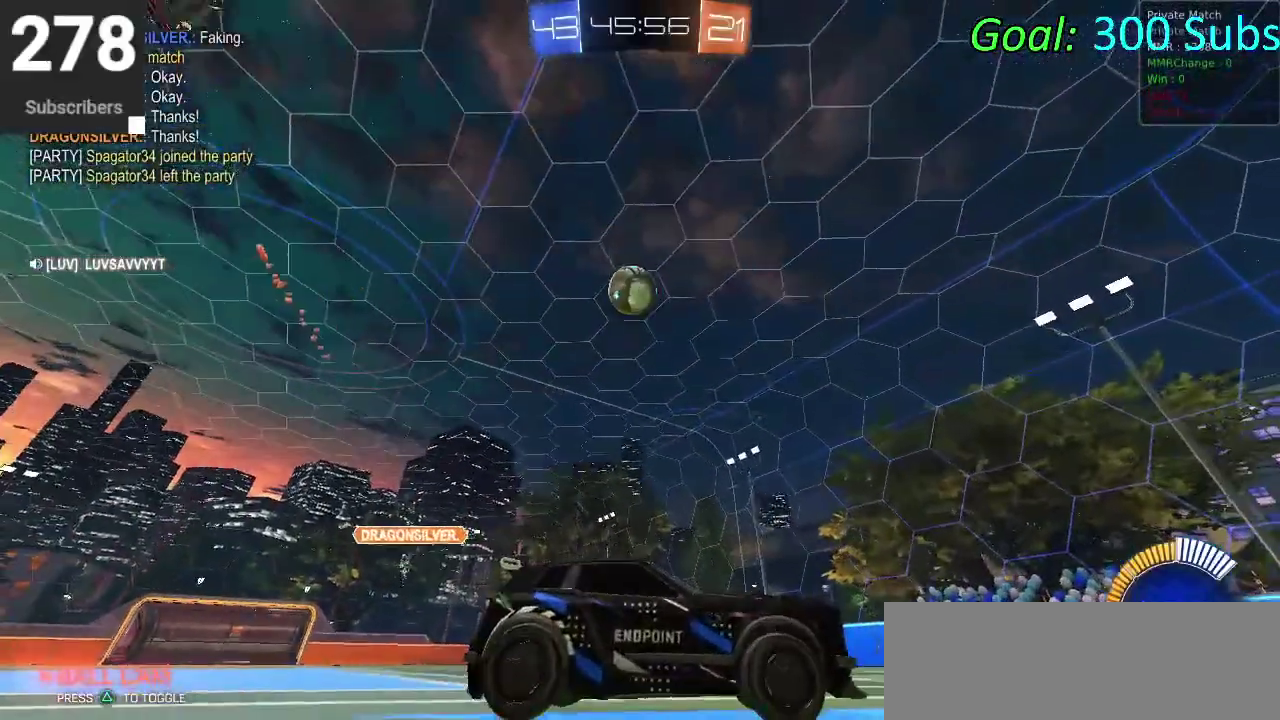
{"buttons": ["R2"], "left_stick": "center", "right_stick": "center", "events": [[17, "L2", "down"], [50, "left_stick", "center"], [133, "R2", "down"], [200, "L2", "up"], [250, "left_stick", "left"], [383, "R2", "up"], [433, "left_stick", "center"], [500, "R2", "down"]]}
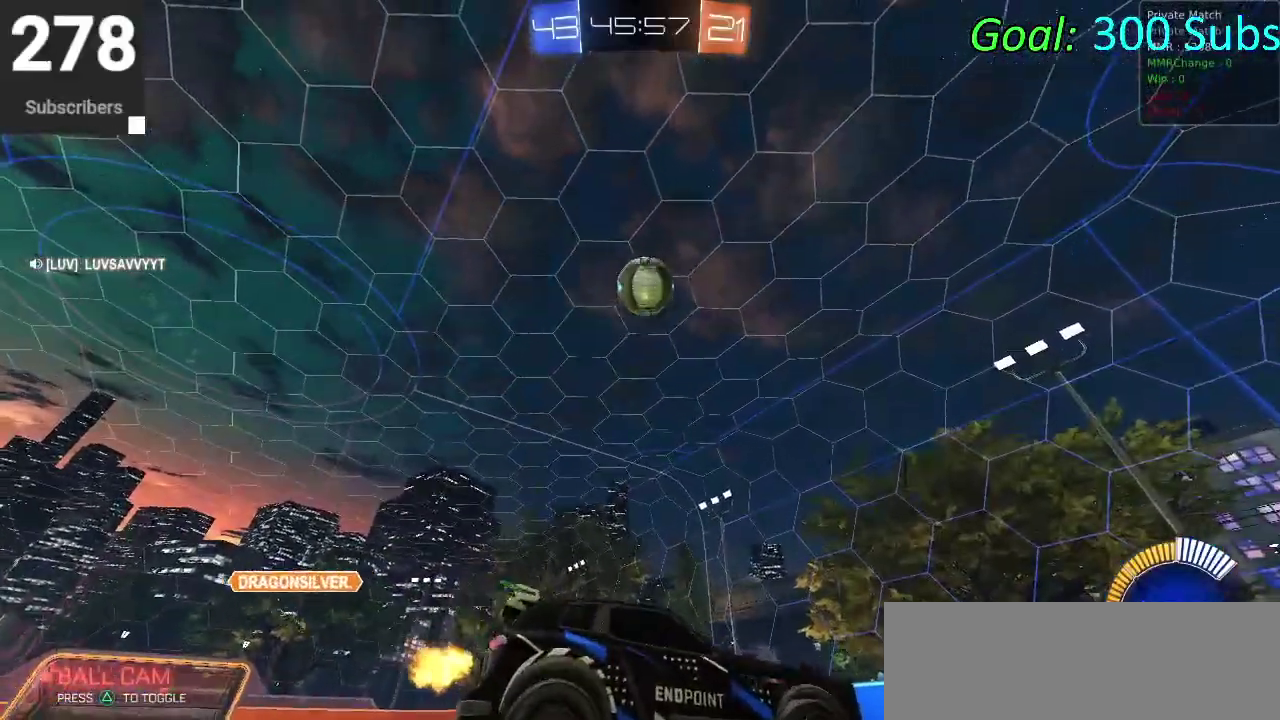
{"buttons": ["CIRCLE", "R2"], "left_stick": "right", "right_stick": "center", "events": [[33, "CROSS", "down"], [83, "R2", "up"], [117, "CROSS", "up"], [183, "CROSS", "down"], [267, "left_stick", "down"], [333, "R2", "down"], [383, "CROSS", "up"], [467, "CIRCLE", "down"], [483, "left_stick", "right"]]}
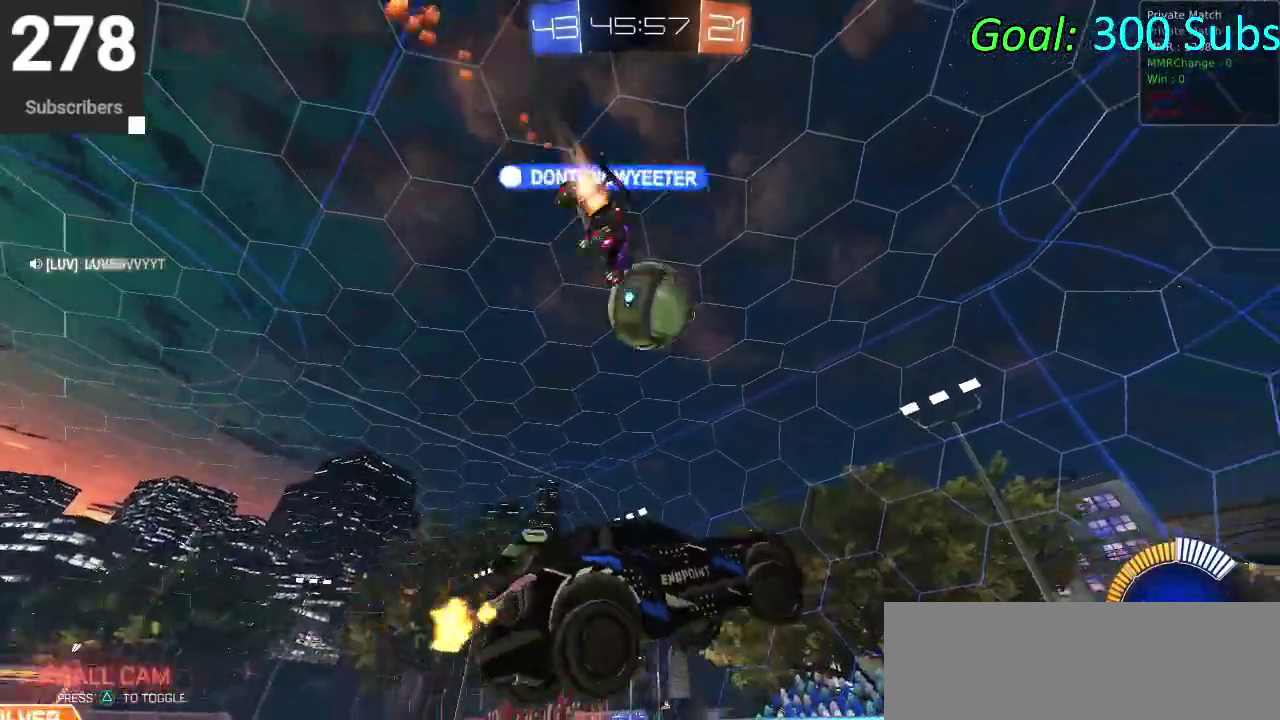
{"buttons": ["CIRCLE", "R2"], "left_stick": "down-left", "right_stick": "center", "events": [[83, "left_stick", "center"], [300, "left_stick", "left"], [450, "left_stick", "down-left"]]}
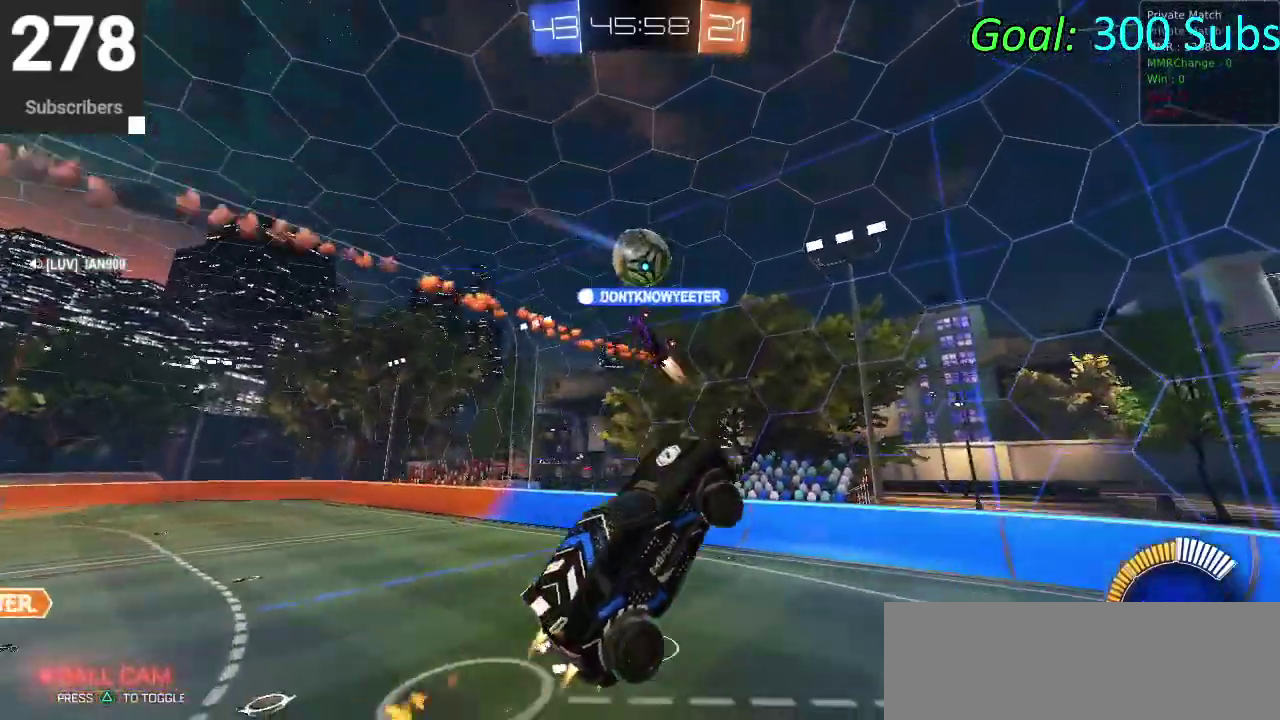
{"buttons": ["R2"], "left_stick": "down", "right_stick": "center", "events": [[17, "CIRCLE", "up"], [133, "left_stick", "down"]]}
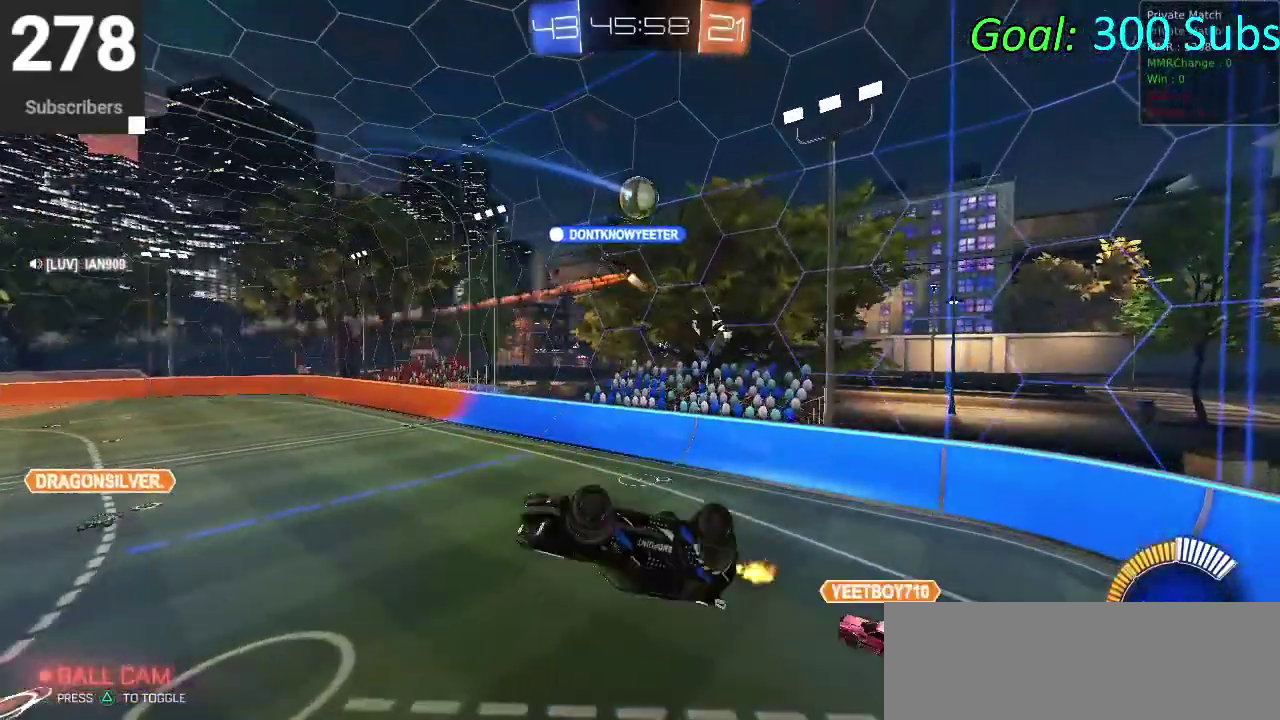
{"buttons": ["CIRCLE", "R2"], "left_stick": "down-left", "right_stick": "center"}
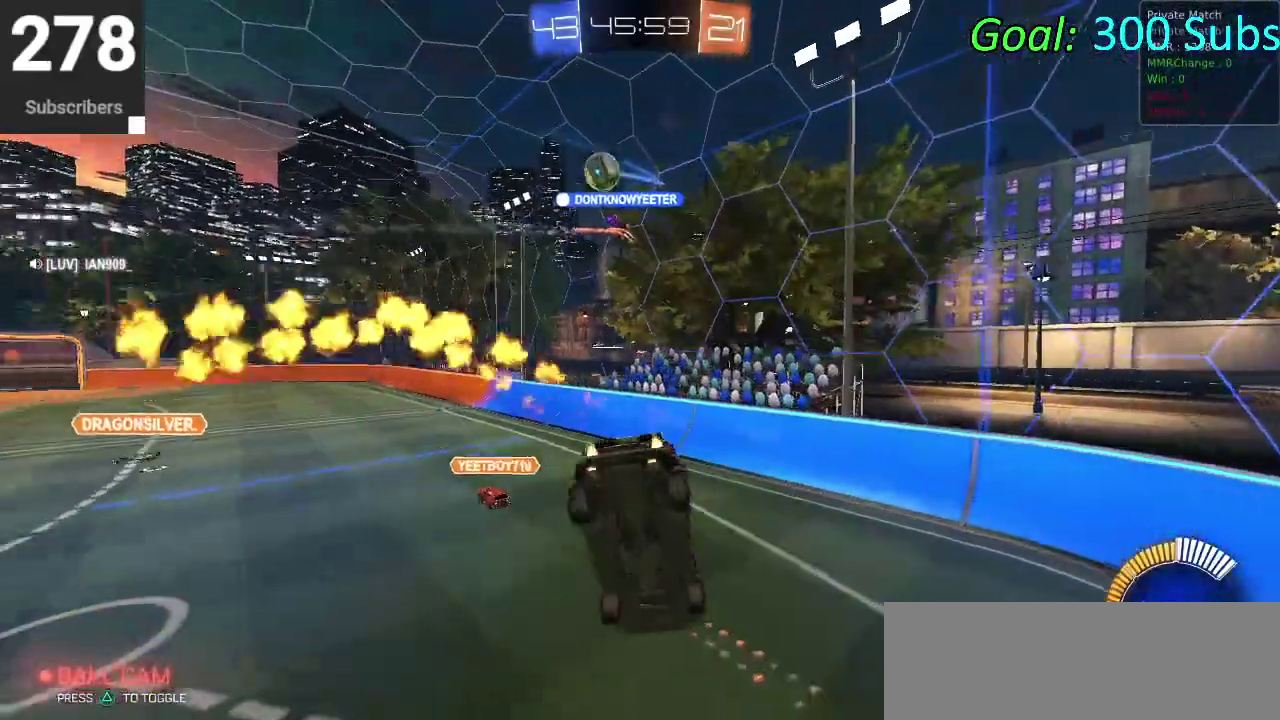
{"buttons": ["CIRCLE", "R2"], "left_stick": "left", "right_stick": "center", "events": [[200, "left_stick", "center"], [483, "left_stick", "left"]]}
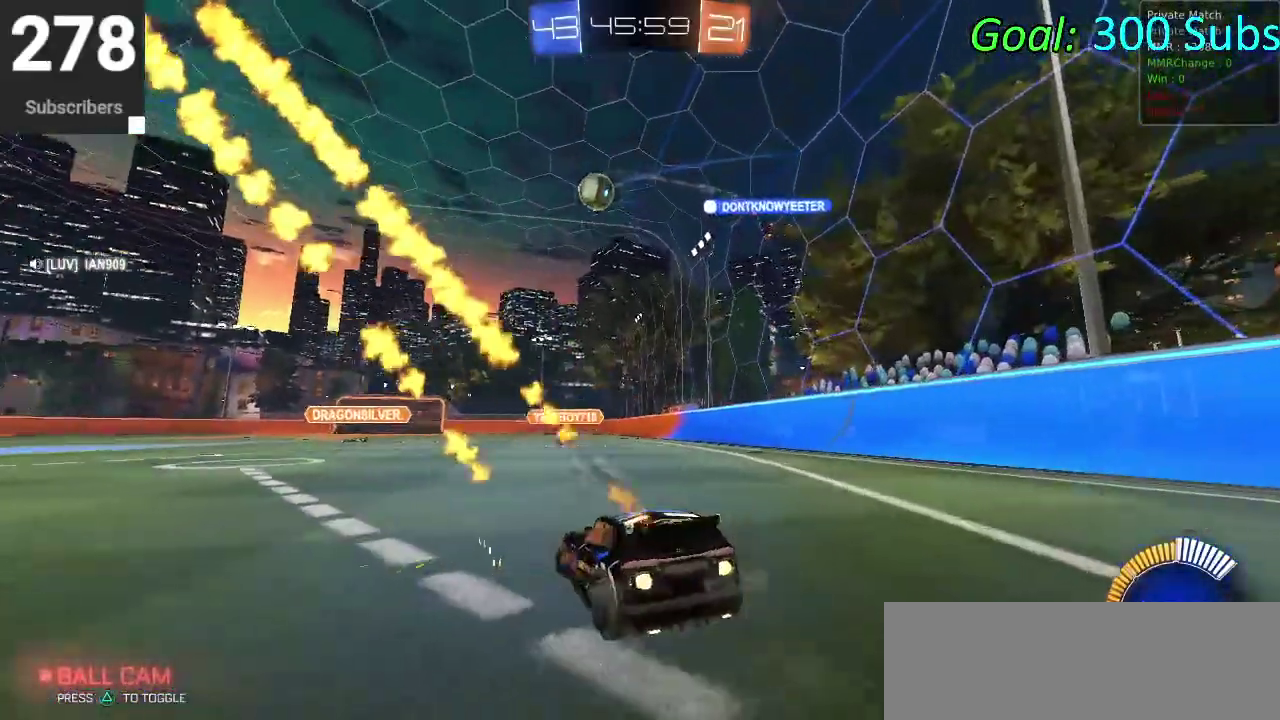
{"buttons": ["CIRCLE", "R2"], "left_stick": "down-left", "right_stick": "center", "events": [[100, "left_stick", "down-left"]]}
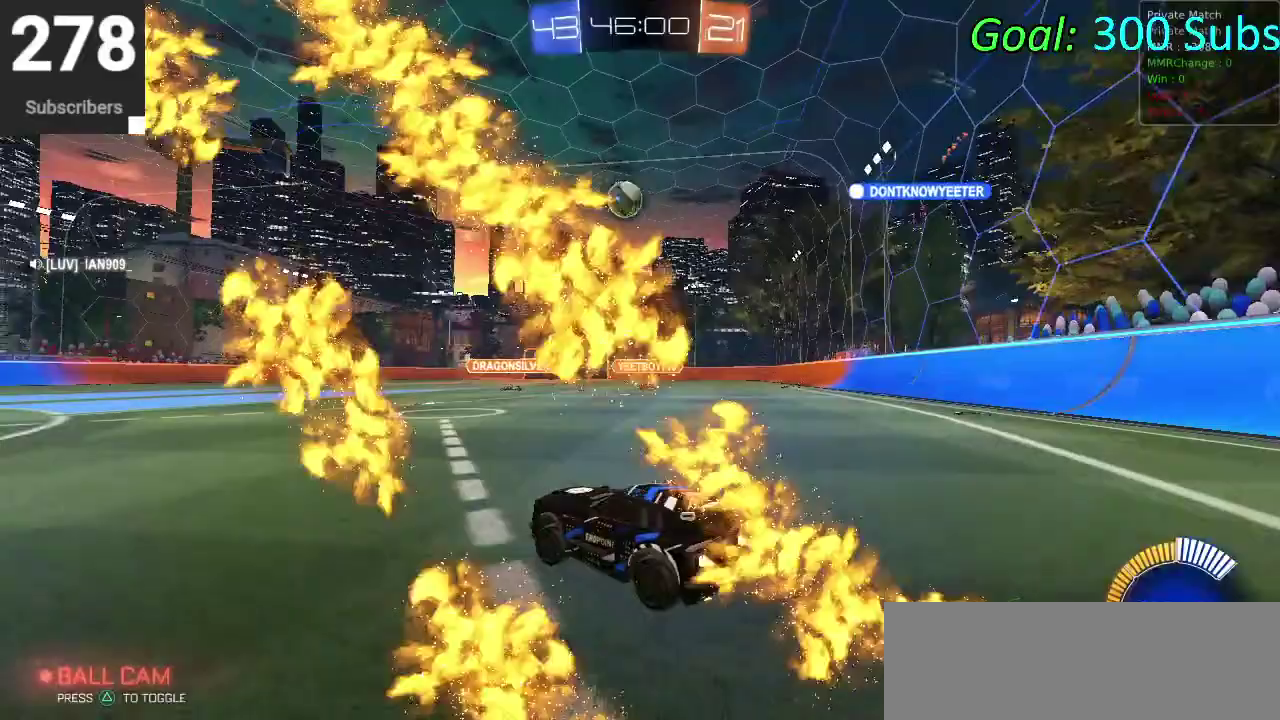
{"buttons": ["R2"], "left_stick": "down-left", "right_stick": "center", "events": [[417, "CIRCLE", "up"]]}
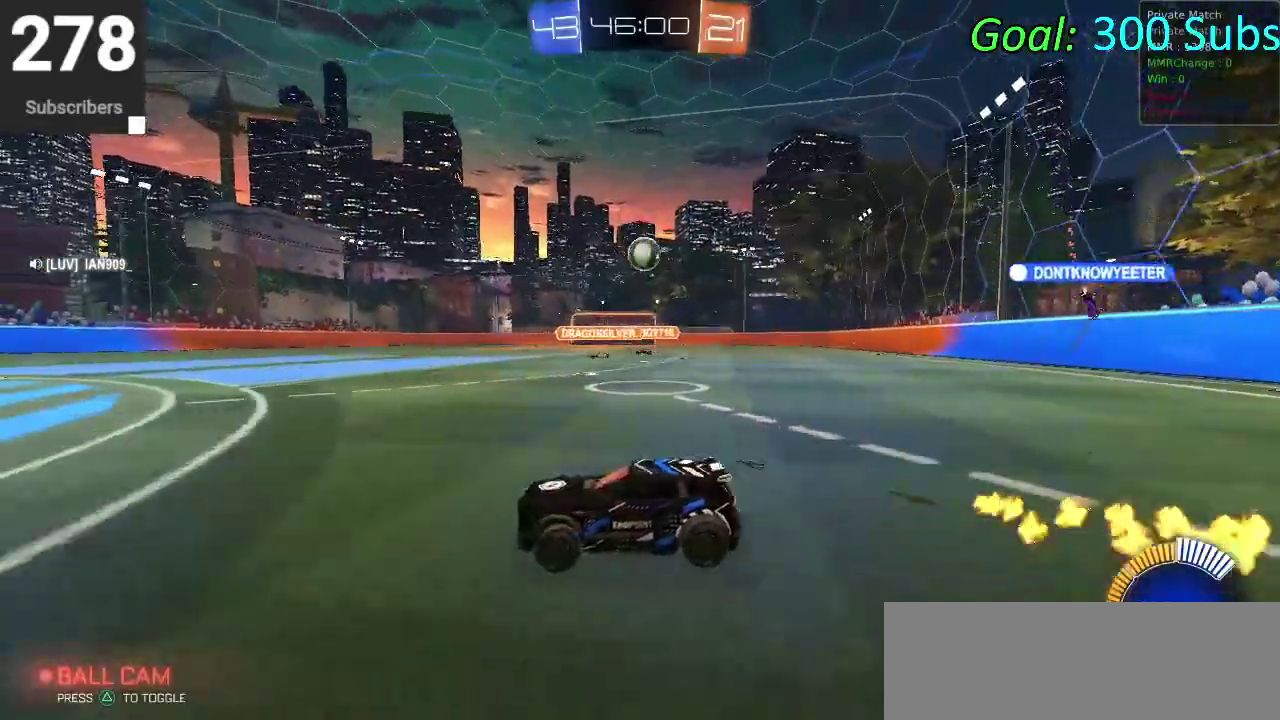
{"buttons": ["R2"], "left_stick": "right", "right_stick": "center", "events": [[183, "left_stick", "center"], [500, "left_stick", "right"]]}
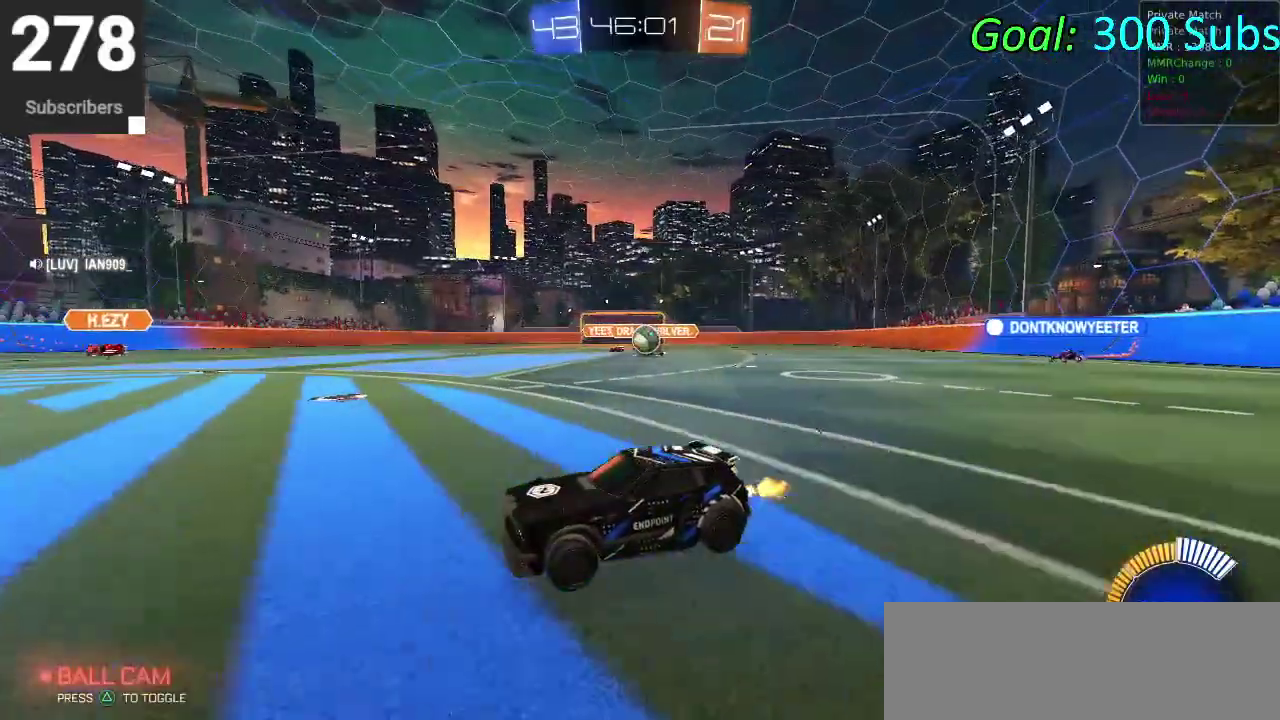
{"buttons": ["R2"], "left_stick": "right", "right_stick": "center", "events": [[267, "L2", "down"], [300, "R2", "up"], [467, "R2", "down"], [483, "L2", "up"]]}